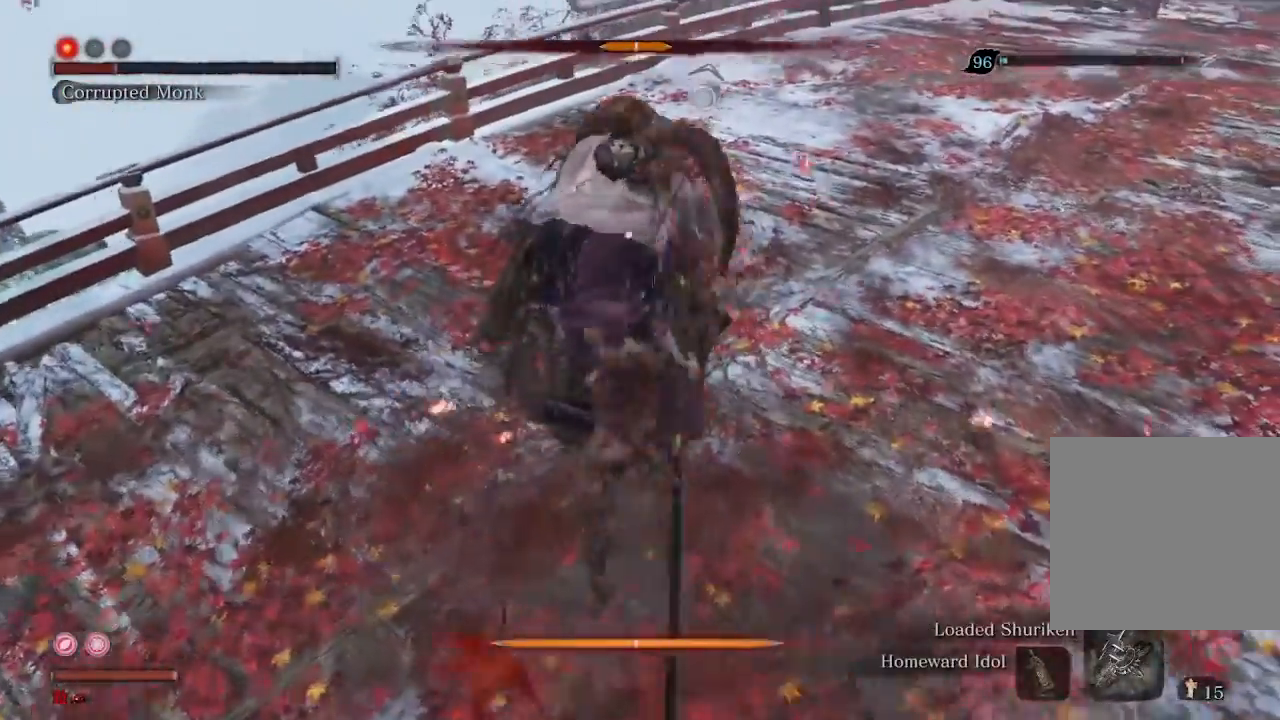
Gameplay with a controller (Xbox layout); each line is a JSON object with the inputs held at the frame after it. "events" lists button and stick changes between this image and that frame as [ms after this image, input, new state], when the widget could be followed in between. Not read: L3.
{"buttons": [], "left_stick": "center", "right_stick": "center", "events": [[67, "R1", "down"], [133, "R1", "up"], [200, "R1", "down"], [300, "R1", "up"]]}
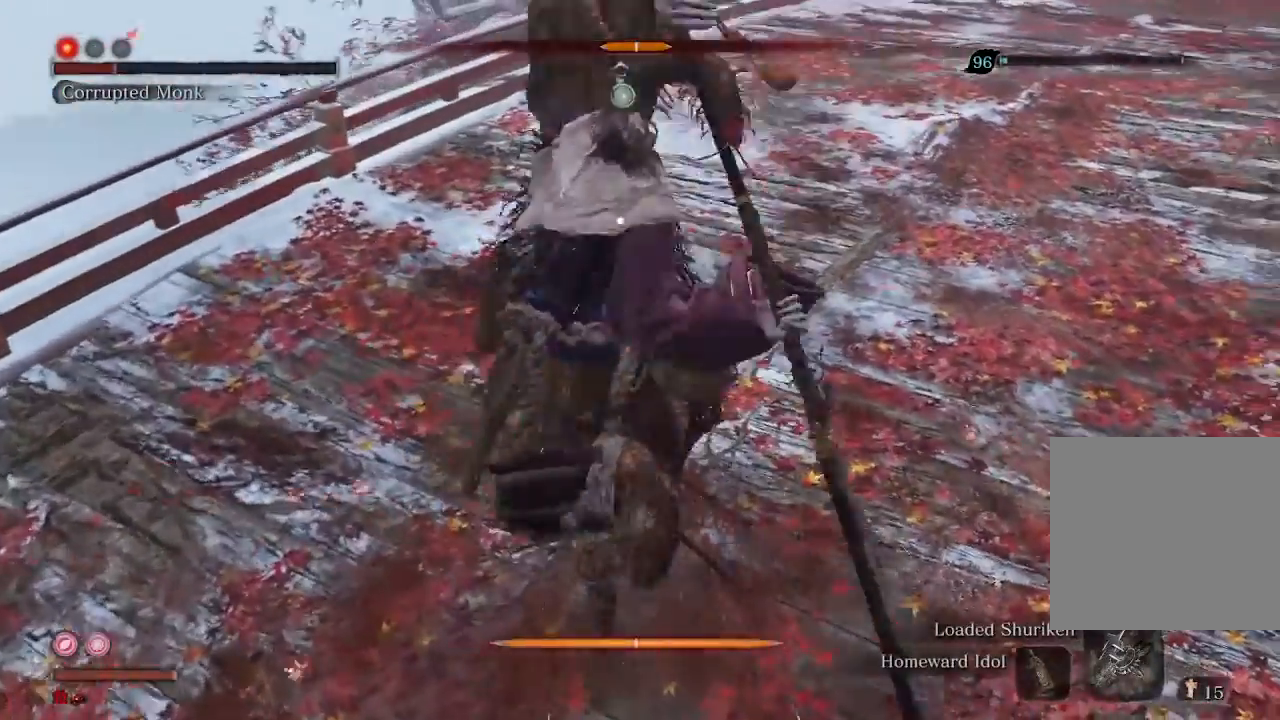
{"buttons": [], "left_stick": "center", "right_stick": "center", "events": [[100, "R1", "down"], [200, "R1", "up"]]}
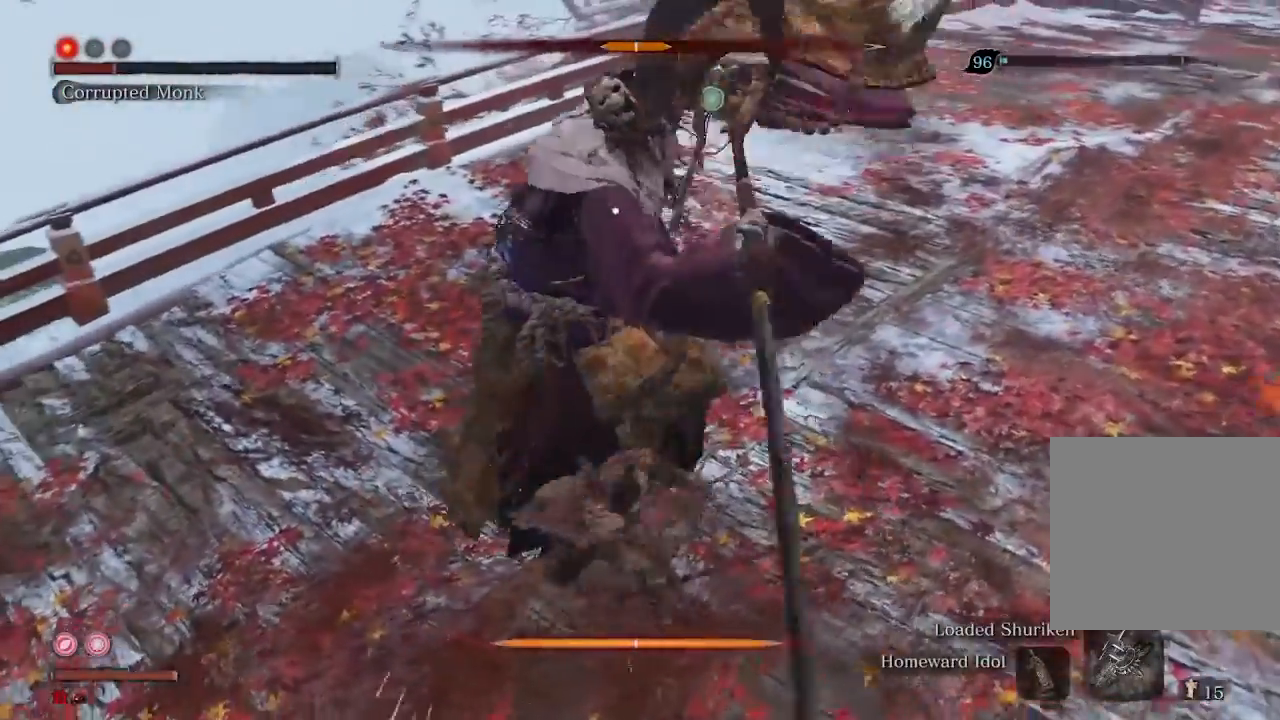
{"buttons": [], "left_stick": "center", "right_stick": "center", "events": []}
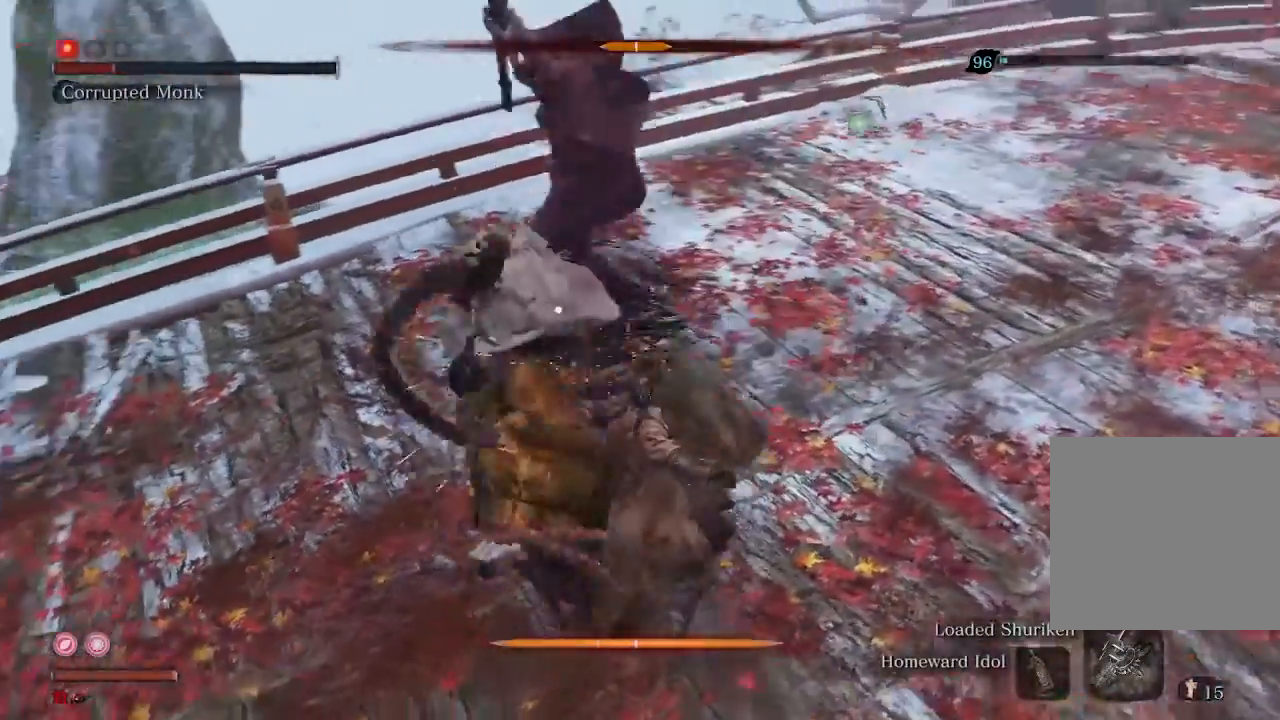
{"buttons": ["L1"], "left_stick": "center", "right_stick": "center", "events": [[500, "L1", "down"]]}
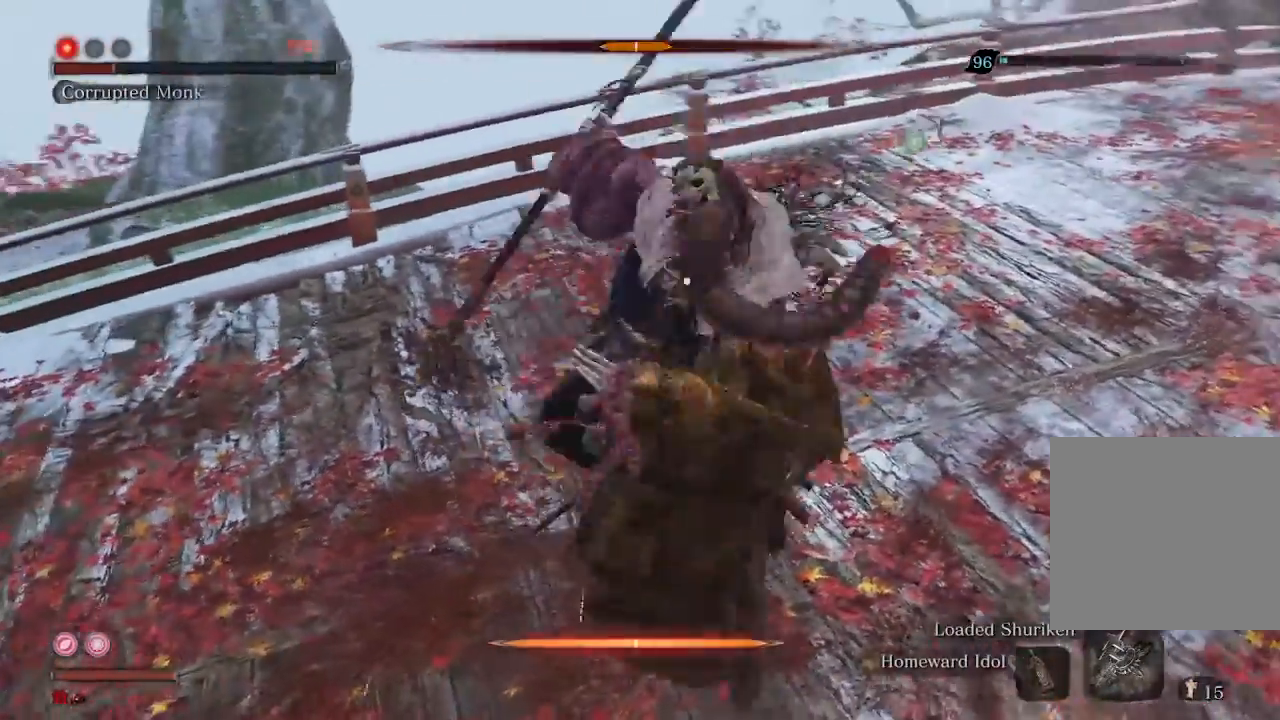
{"buttons": [], "left_stick": "center", "right_stick": "center", "events": [[100, "L1", "up"]]}
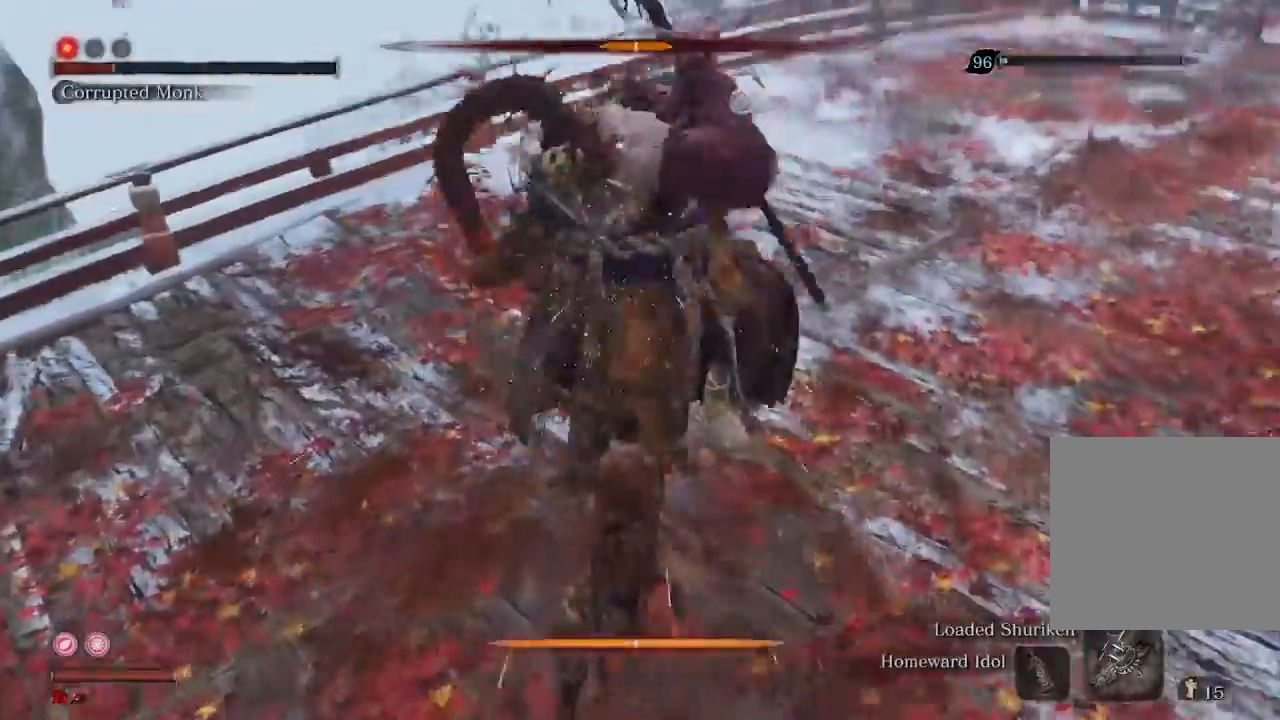
{"buttons": [], "left_stick": "center", "right_stick": "center", "events": [[400, "L1", "down"], [500, "L1", "up"]]}
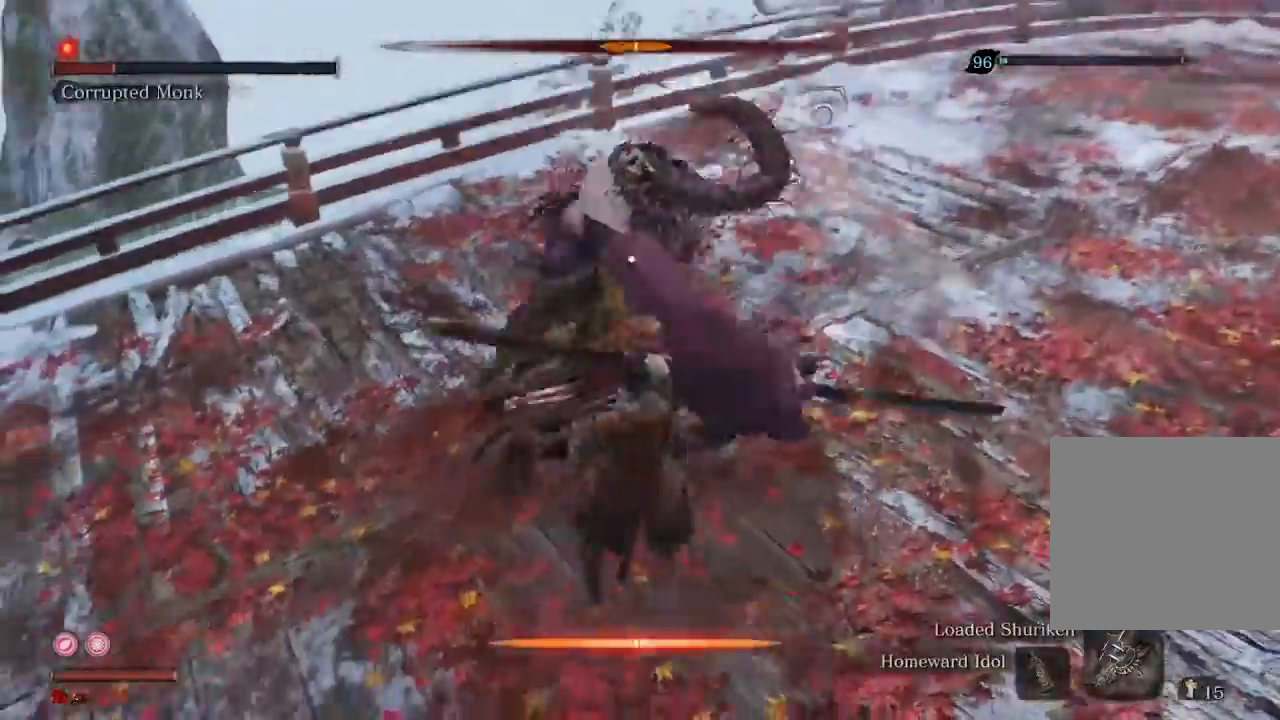
{"buttons": [], "left_stick": "up", "right_stick": "center", "events": [[433, "left_stick", "up"]]}
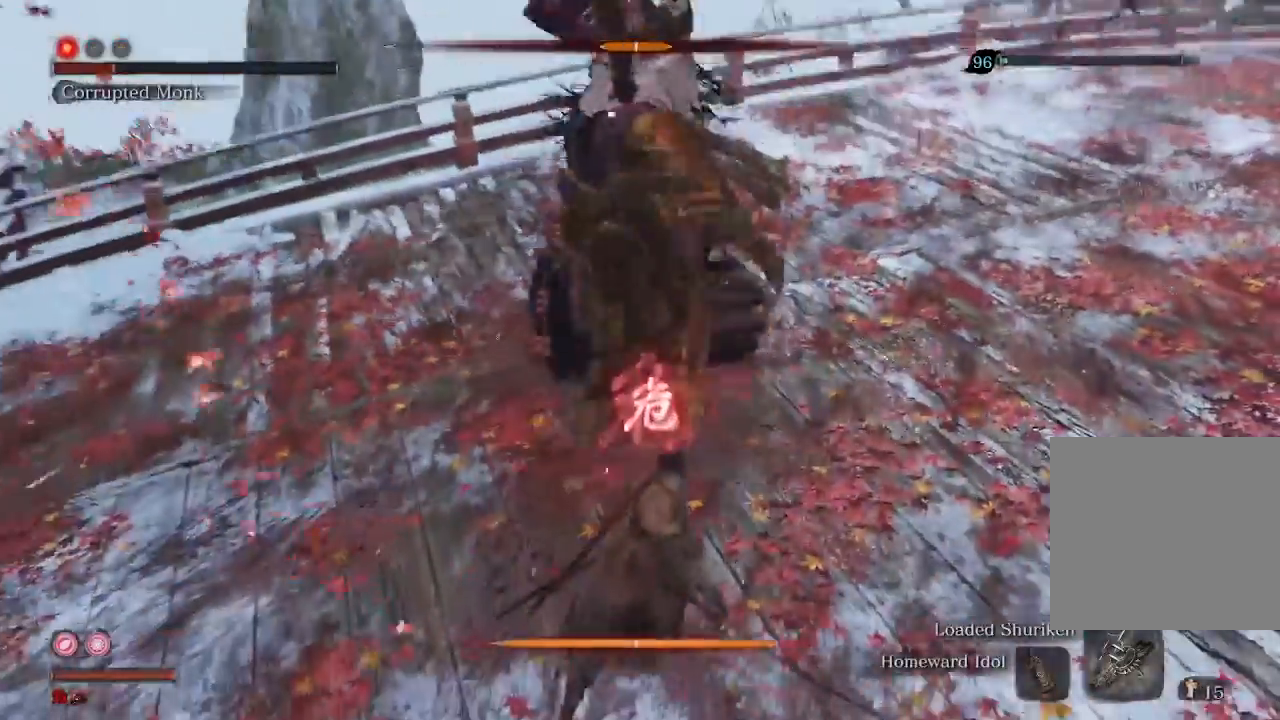
{"buttons": ["R2"], "left_stick": "up-left", "right_stick": "center", "events": [[300, "left_stick", "up-left"], [500, "R2", "down"]]}
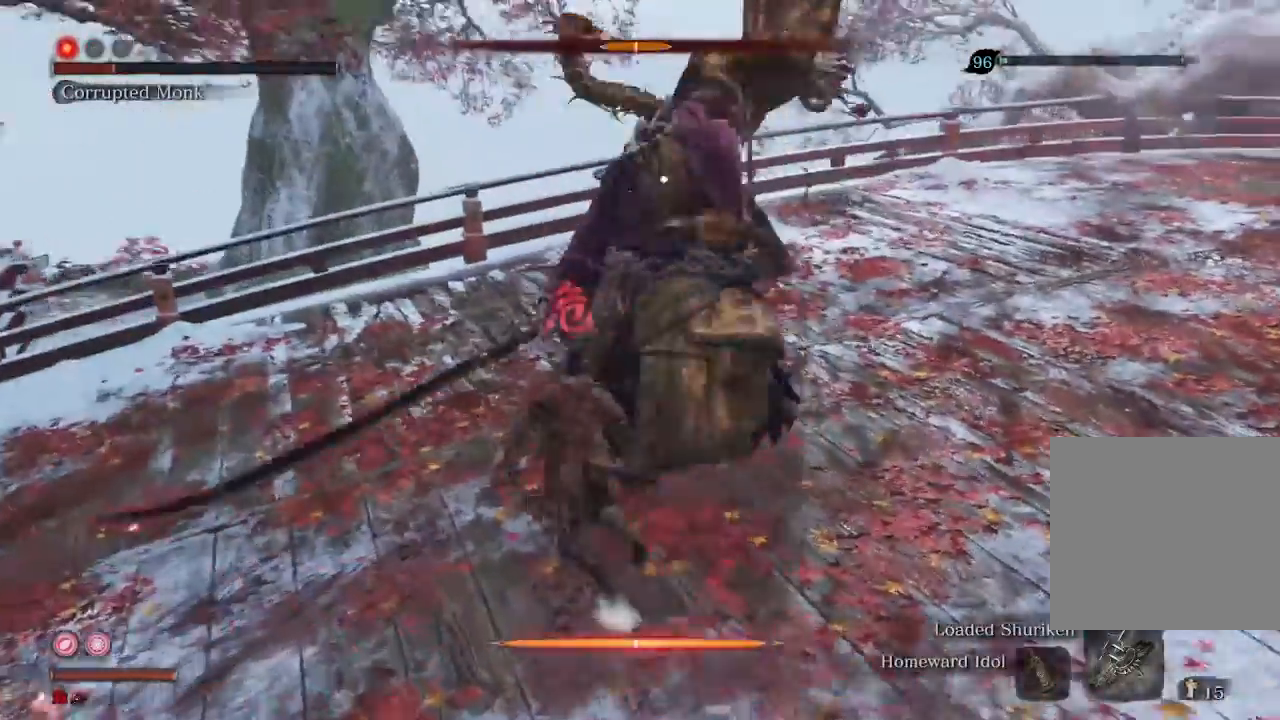
{"buttons": ["R1"], "left_stick": "up-left", "right_stick": "center", "events": [[167, "R2", "up"], [300, "R1", "down"], [400, "R1", "up"], [467, "R1", "down"]]}
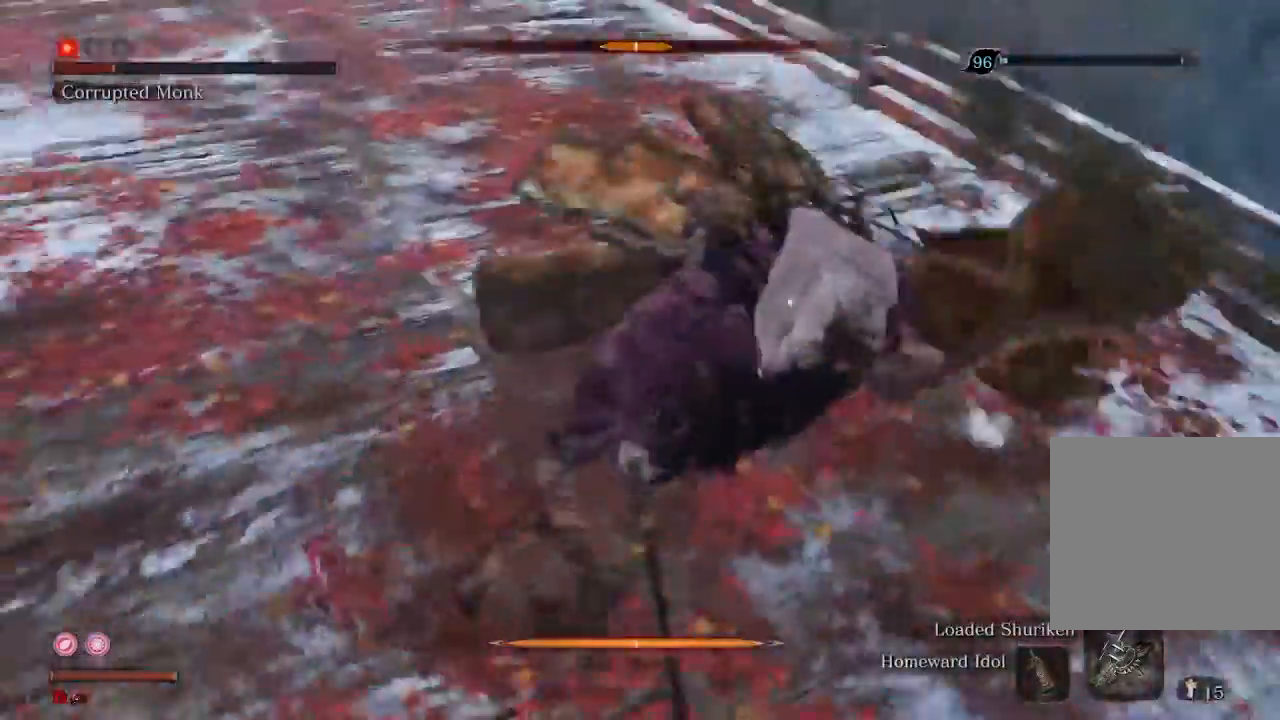
{"buttons": [], "left_stick": "center", "right_stick": "center", "events": [[67, "R1", "up"], [167, "R1", "down"], [233, "R1", "up"], [300, "left_stick", "center"], [367, "R1", "down"], [467, "R1", "up"]]}
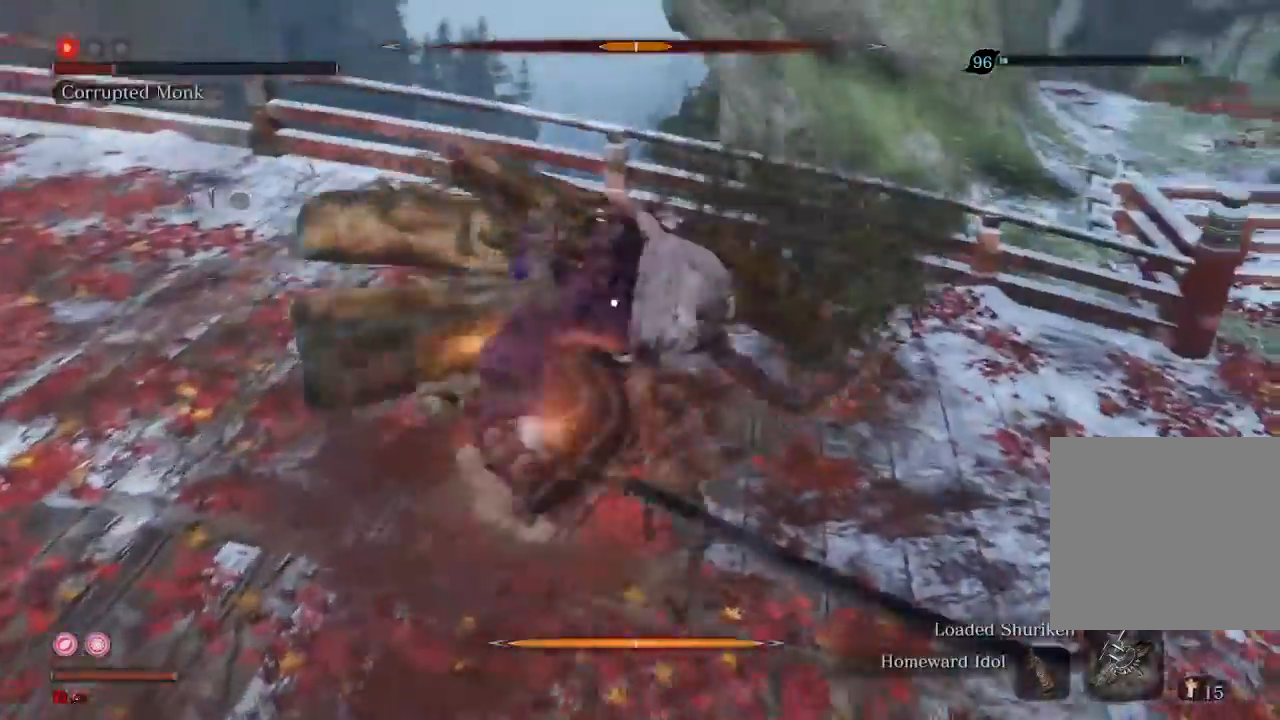
{"buttons": [], "left_stick": "up", "right_stick": "center", "events": [[33, "R1", "down"], [133, "R1", "up"], [200, "R1", "down"], [300, "R1", "up"], [333, "left_stick", "up"]]}
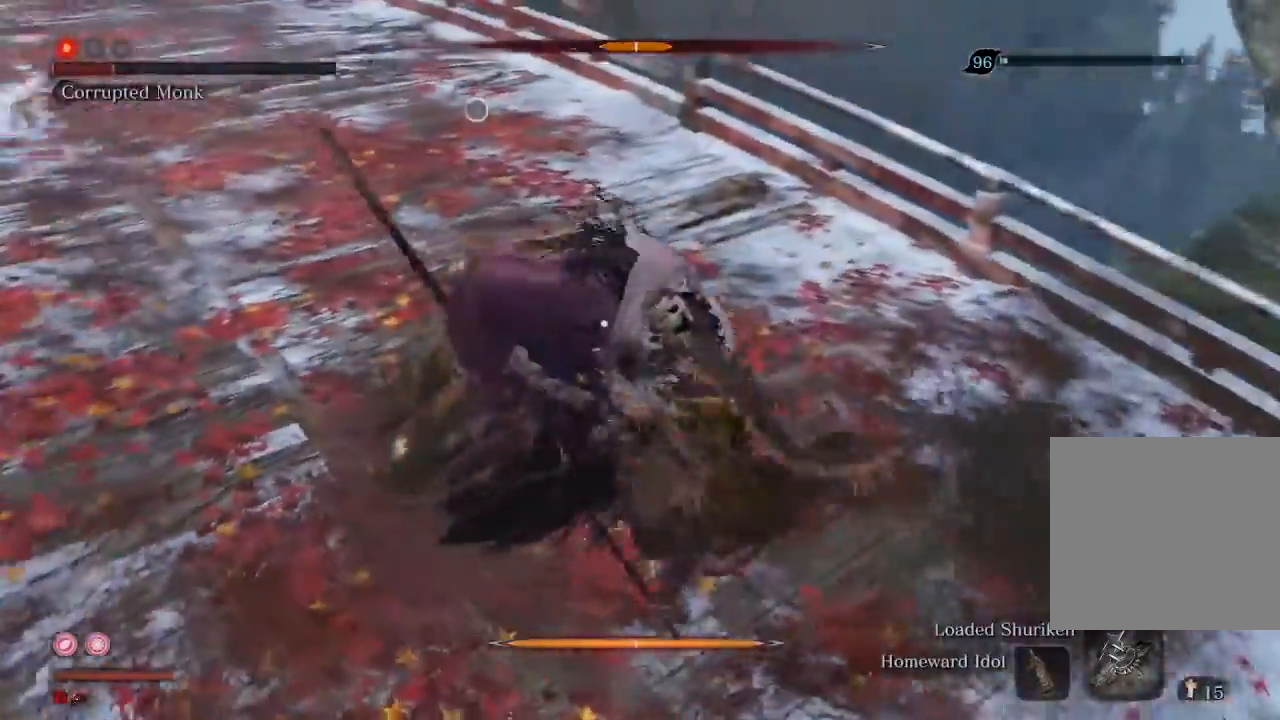
{"buttons": [], "left_stick": "up", "right_stick": "center", "events": [[167, "R1", "down"], [233, "R1", "up"]]}
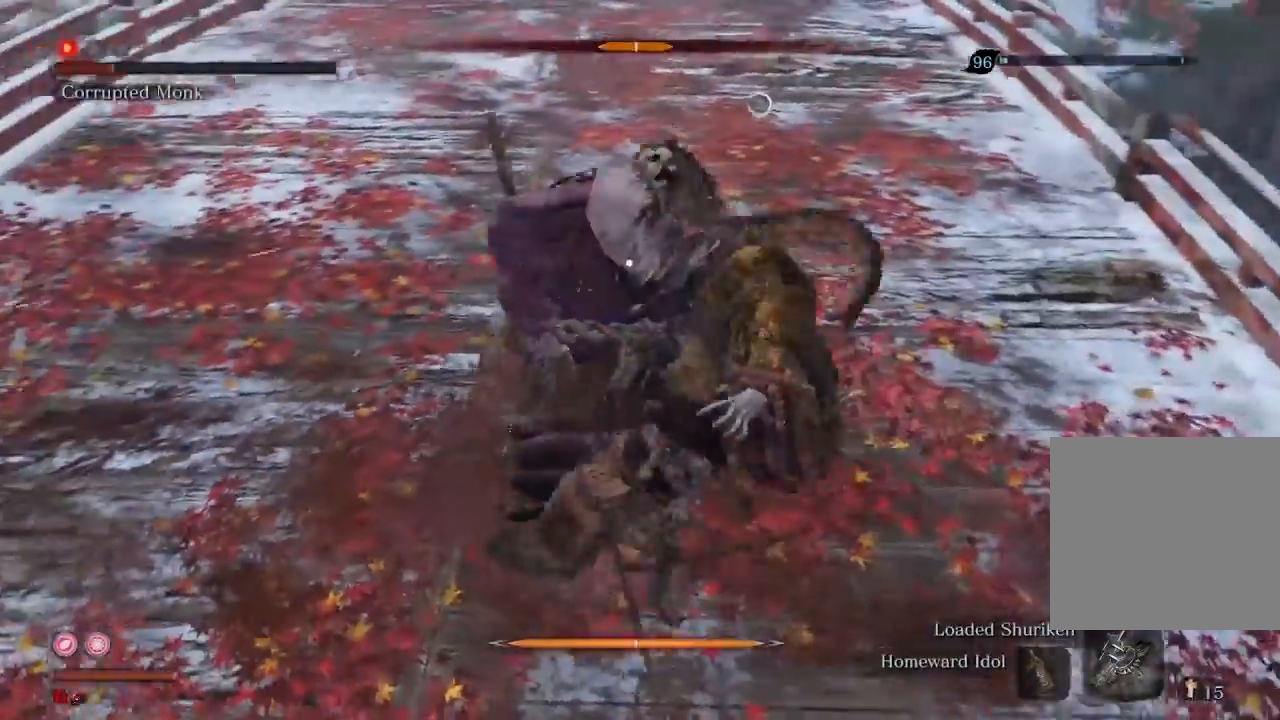
{"buttons": [], "left_stick": "up", "right_stick": "center", "events": []}
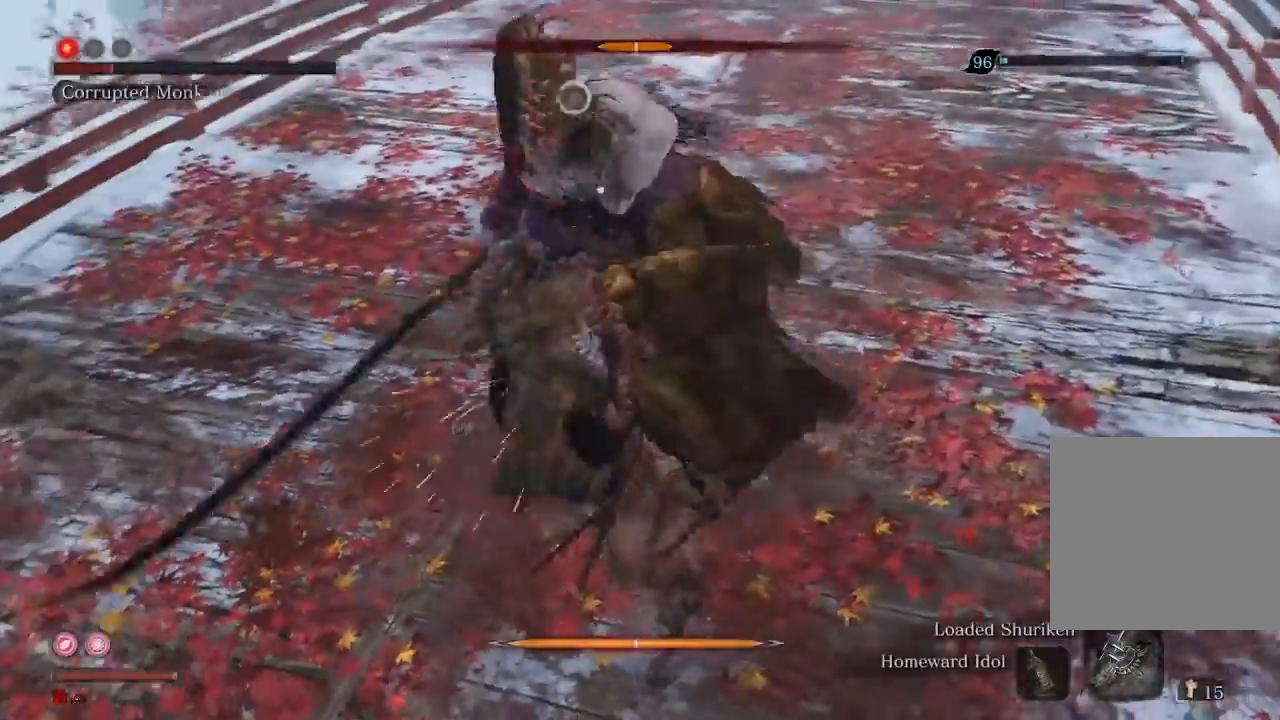
{"buttons": [], "left_stick": "center", "right_stick": "center", "events": [[367, "left_stick", "center"]]}
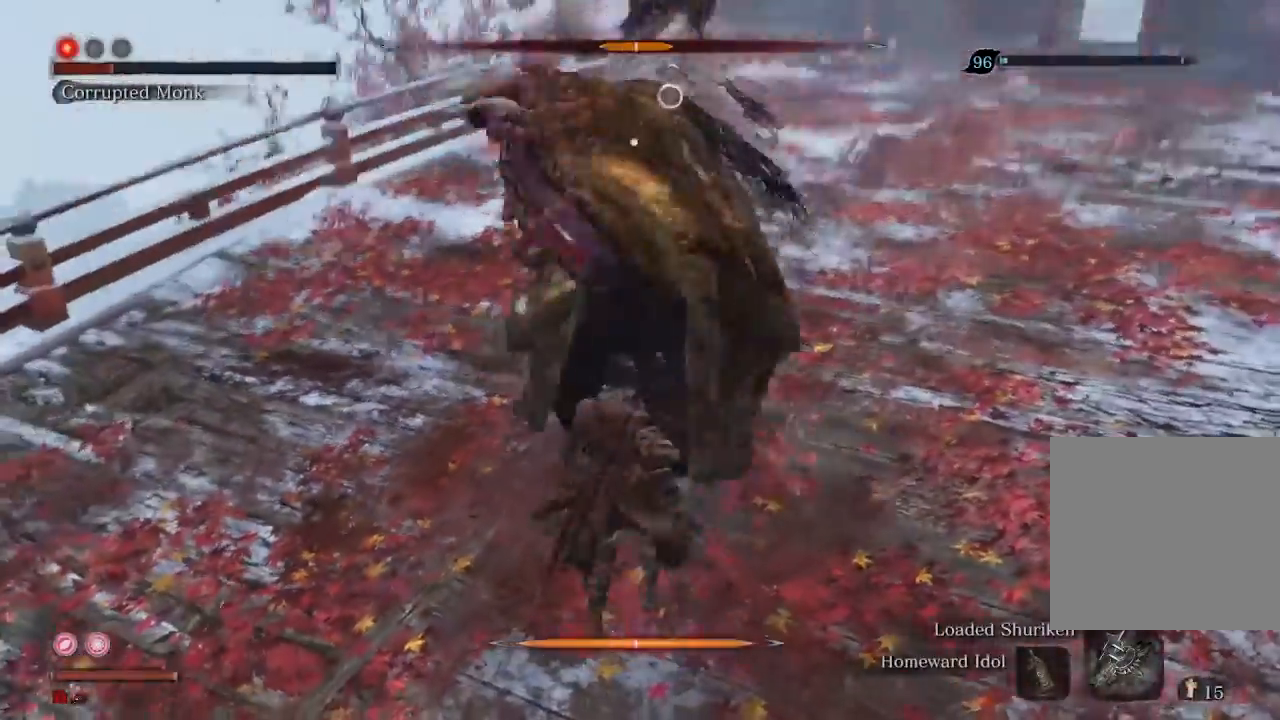
{"buttons": ["R1"], "left_stick": "center", "right_stick": "center", "events": [[133, "L1", "down"], [200, "L1", "up"], [433, "R1", "down"]]}
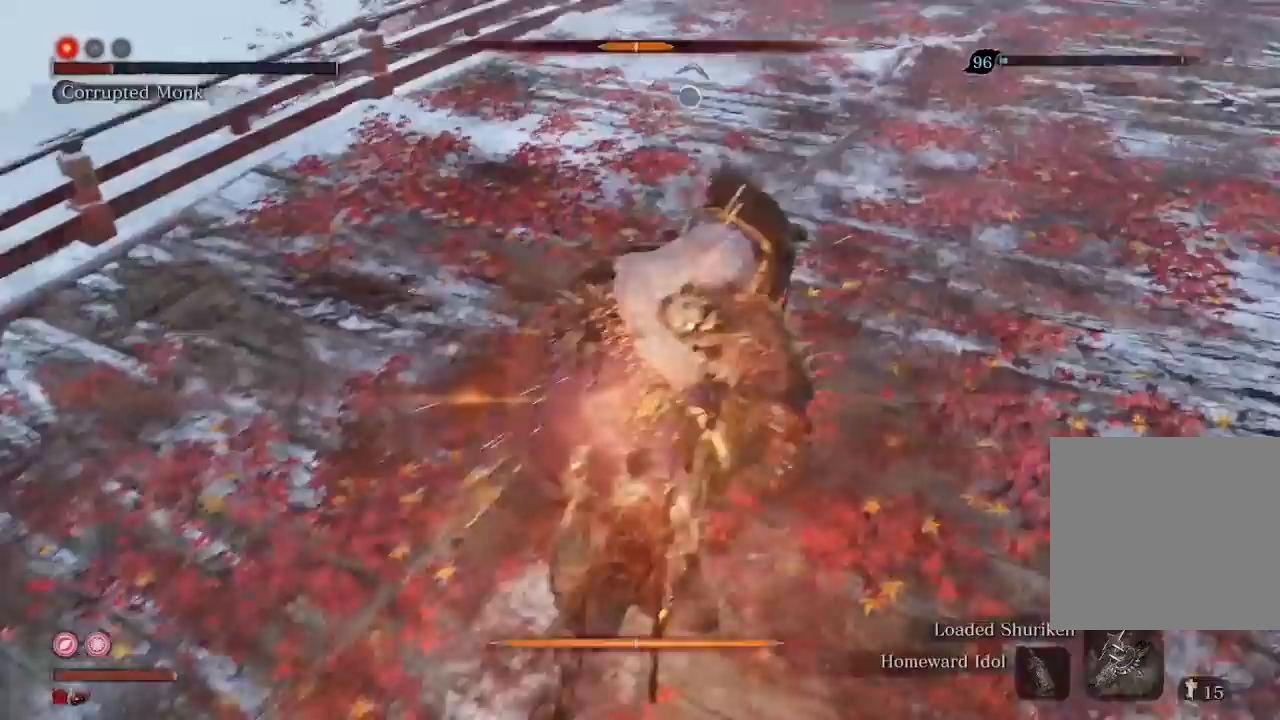
{"buttons": ["R1"], "left_stick": "center", "right_stick": "center", "events": [[33, "R1", "up"], [133, "R1", "down"], [200, "R1", "up"], [300, "R1", "down"], [367, "R1", "up"], [467, "R1", "down"]]}
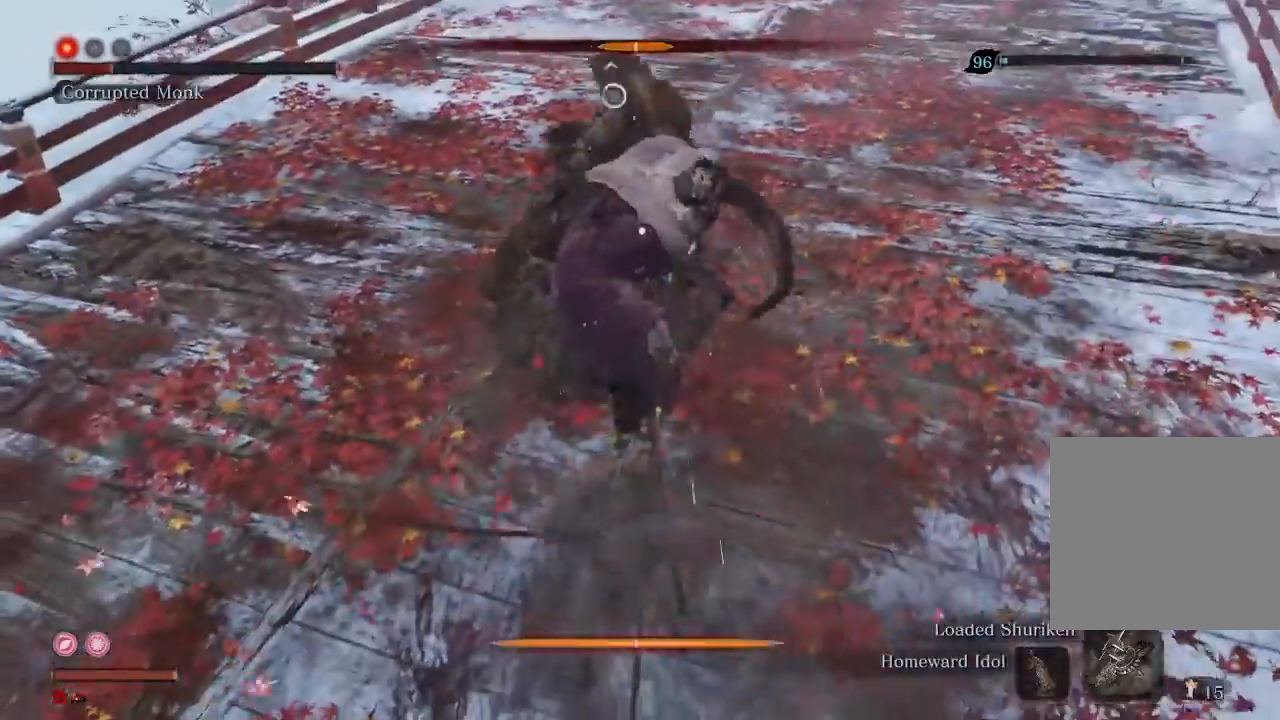
{"buttons": ["R1"], "left_stick": "center", "right_stick": "center"}
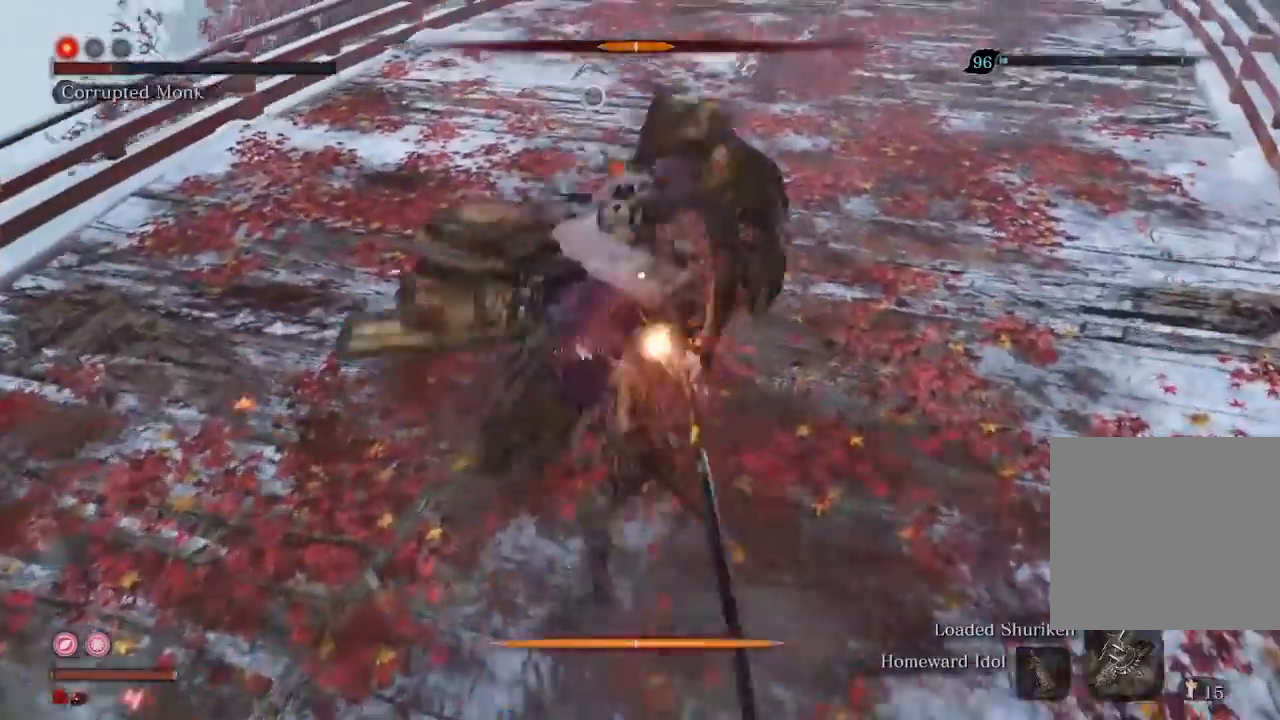
{"buttons": ["R1"], "left_stick": "center", "right_stick": "center", "events": [[33, "R1", "up"], [133, "R1", "down"], [200, "R1", "up"], [467, "R1", "down"]]}
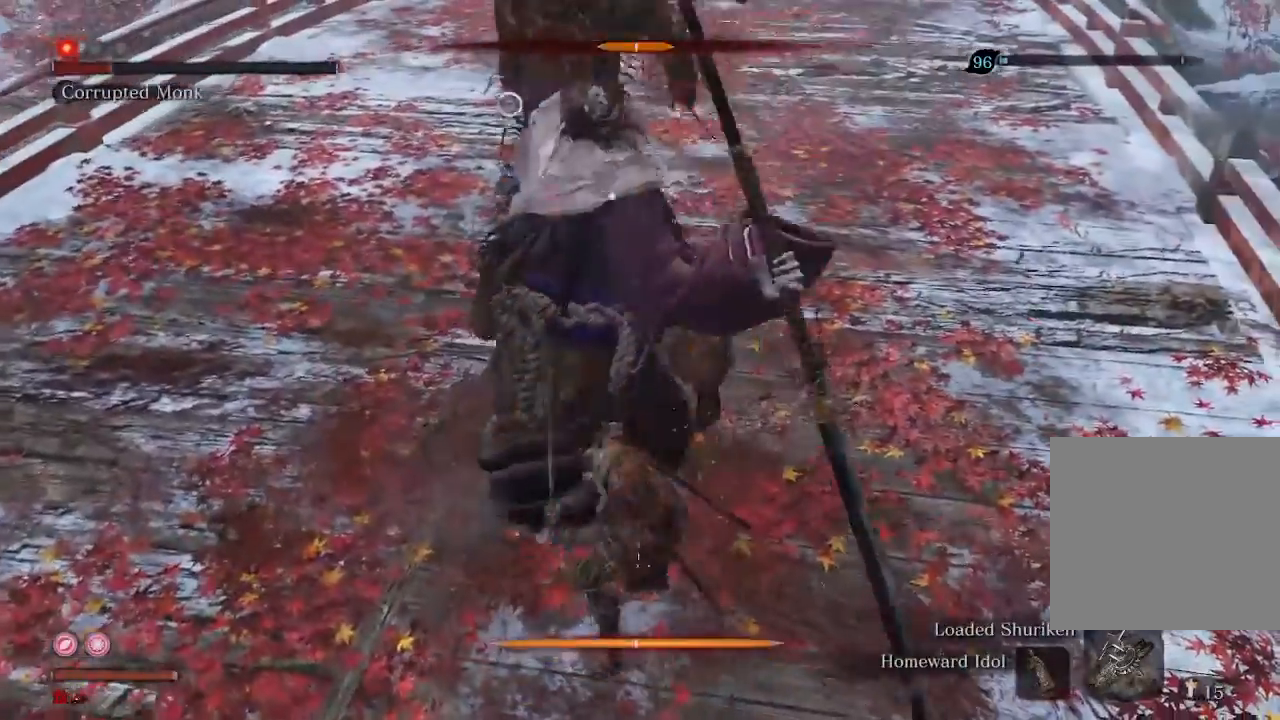
{"buttons": [], "left_stick": "center", "right_stick": "center", "events": [[100, "R1", "up"]]}
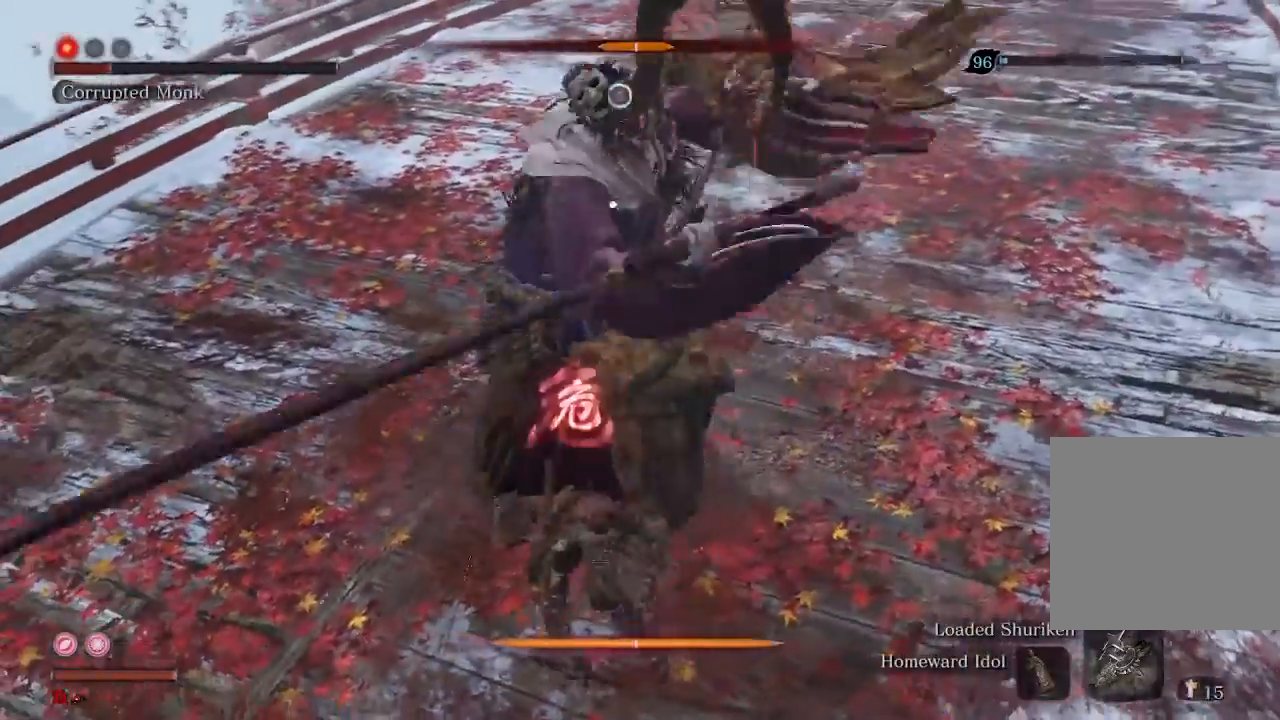
{"buttons": [], "left_stick": "up-left", "right_stick": "center", "events": [[233, "left_stick", "up"], [500, "left_stick", "up-left"]]}
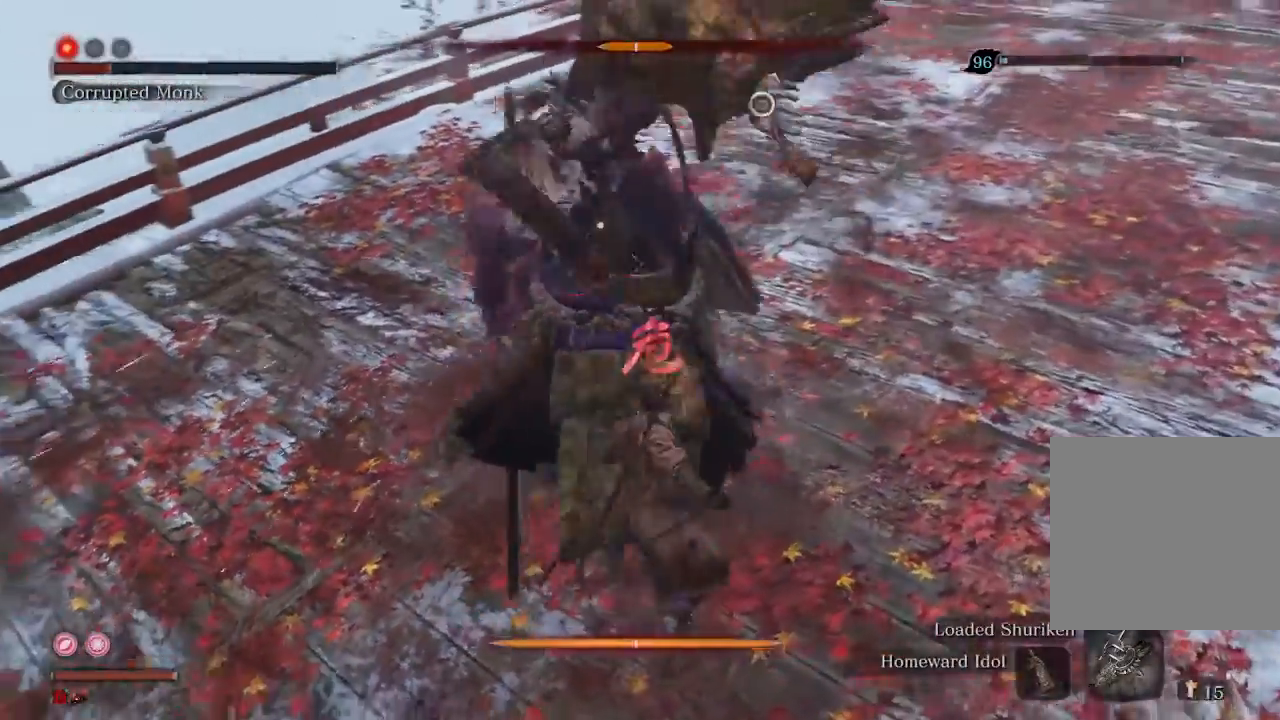
{"buttons": ["R1"], "left_stick": "up-left", "right_stick": "center", "events": [[100, "R2", "down"], [267, "R2", "up"], [467, "R1", "down"]]}
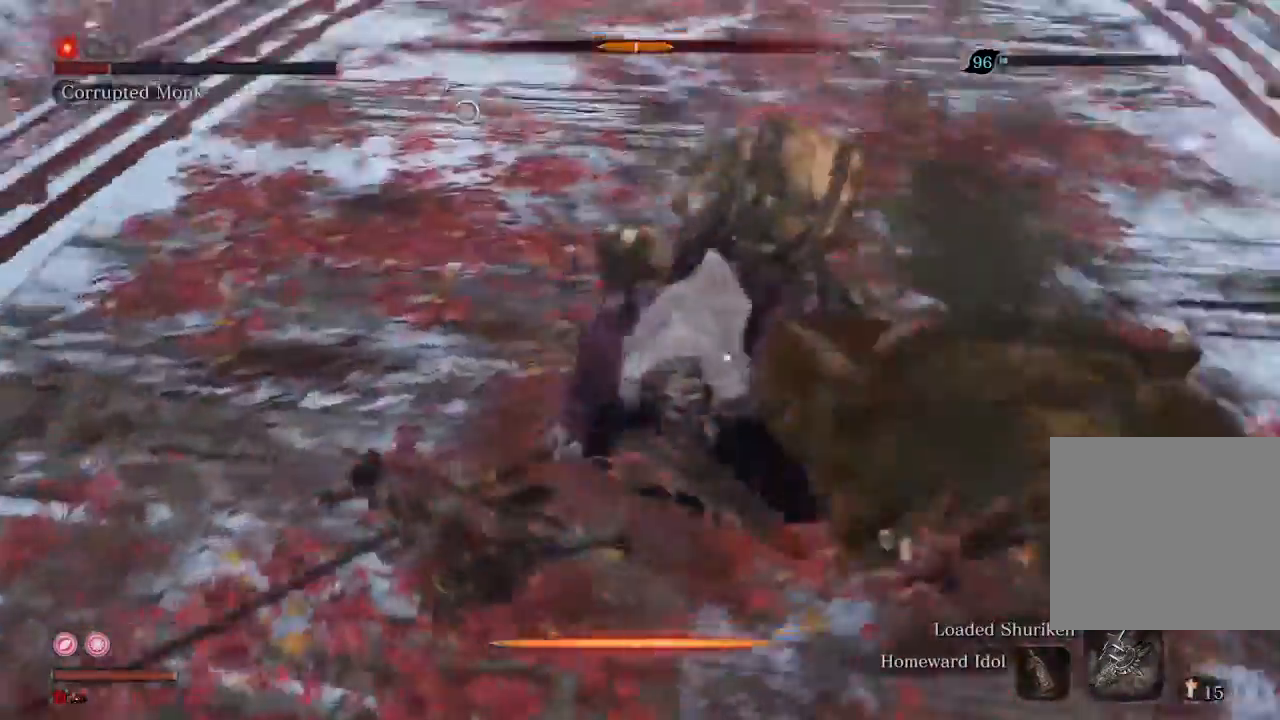
{"buttons": [], "left_stick": "center", "right_stick": "center", "events": [[33, "R1", "up"], [133, "R1", "down"], [200, "R1", "up"], [200, "left_stick", "center"], [300, "R1", "down"], [400, "R1", "up"]]}
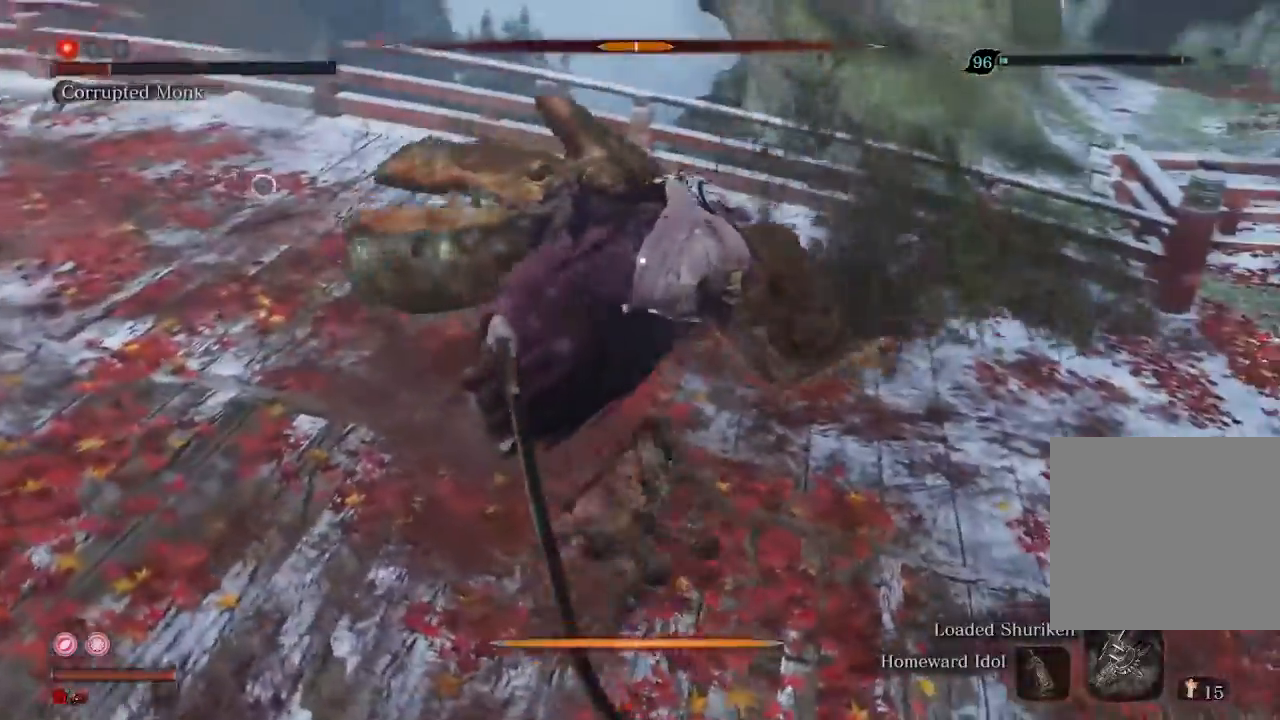
{"buttons": [], "left_stick": "up", "right_stick": "center", "events": [[33, "R1", "down"], [100, "R1", "up"], [167, "R1", "down"], [267, "R1", "up"], [367, "R1", "down"], [433, "R1", "up"], [467, "left_stick", "up"]]}
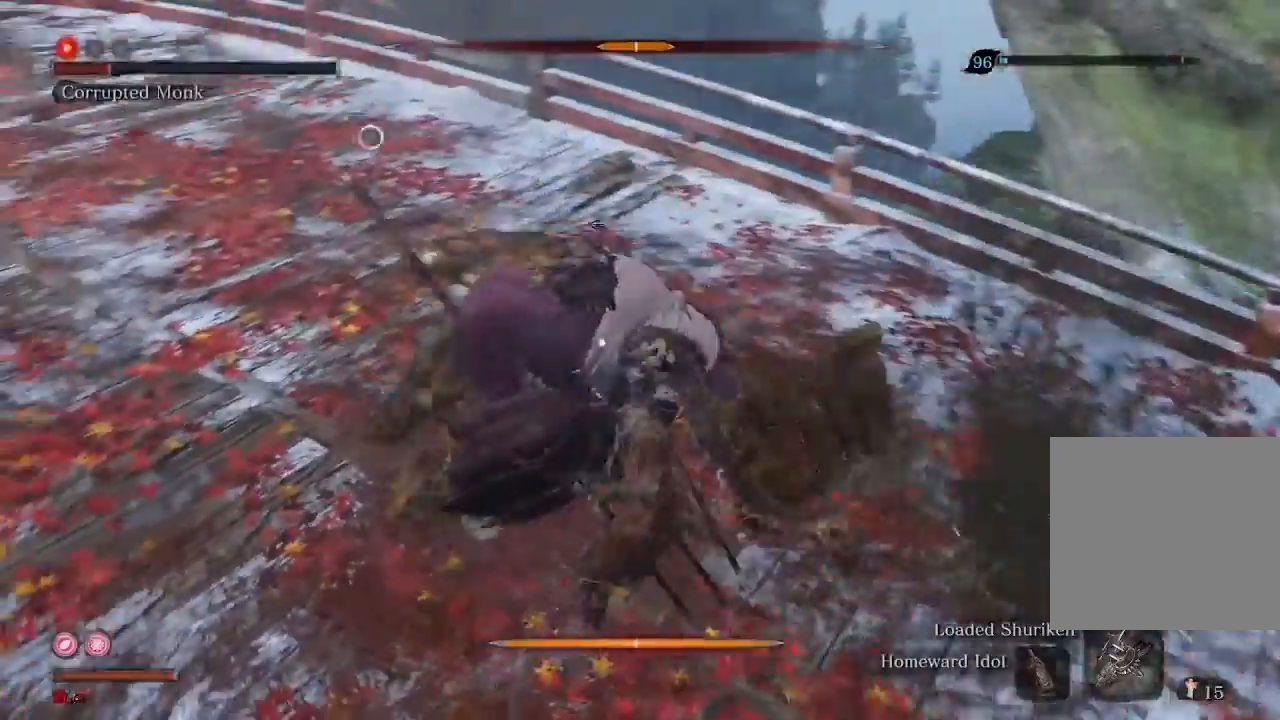
{"buttons": [], "left_stick": "up", "right_stick": "center", "events": [[267, "R1", "down"], [367, "R1", "up"]]}
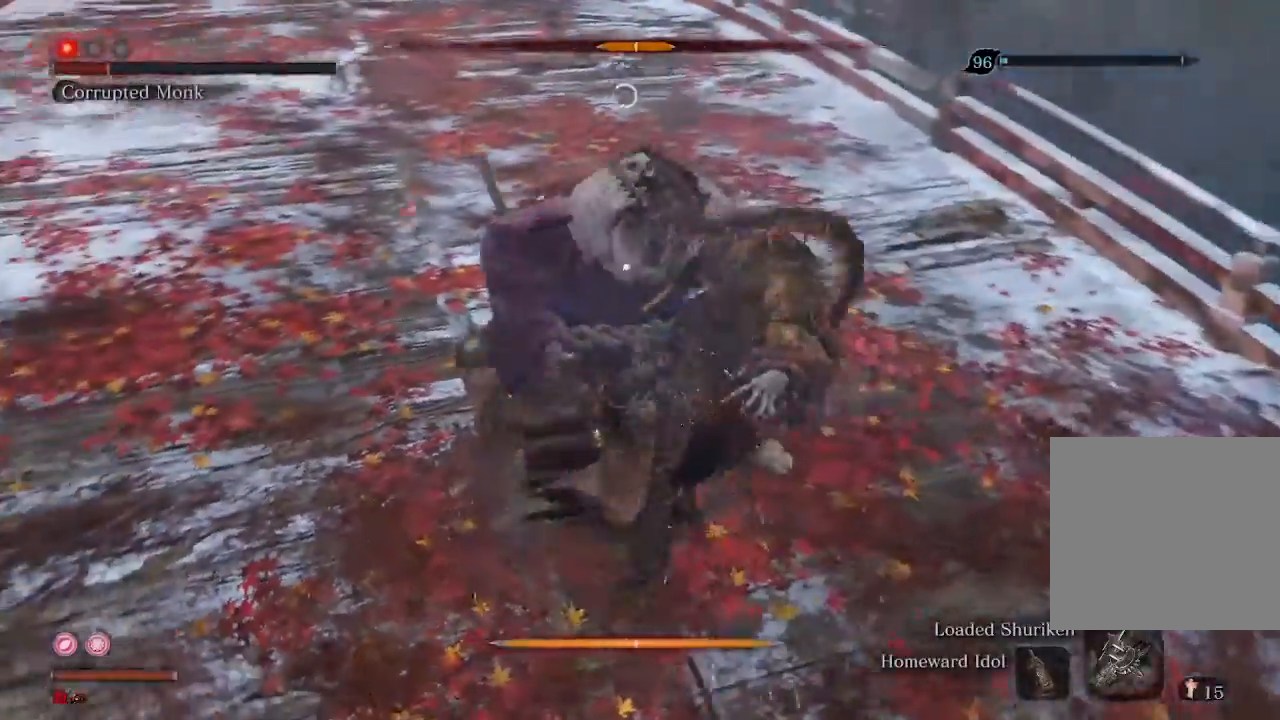
{"buttons": [], "left_stick": "up", "right_stick": "center", "events": []}
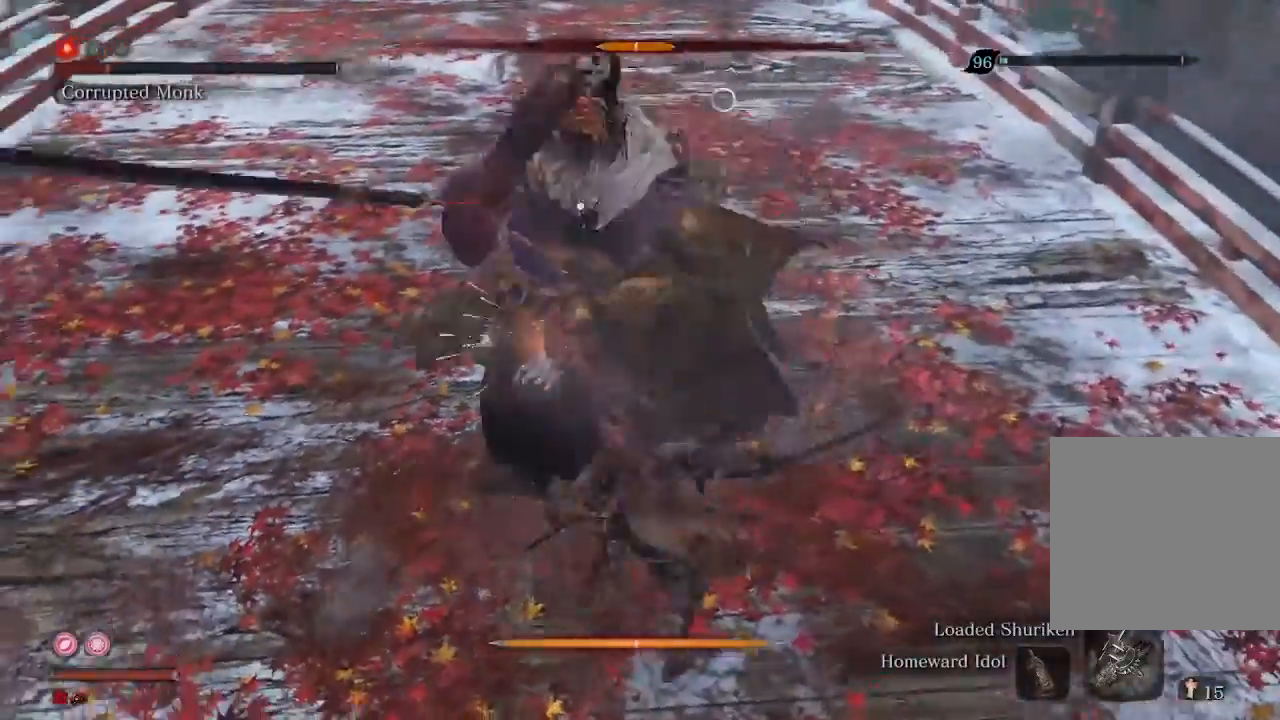
{"buttons": [], "left_stick": "center", "right_stick": "center", "events": [[367, "left_stick", "center"]]}
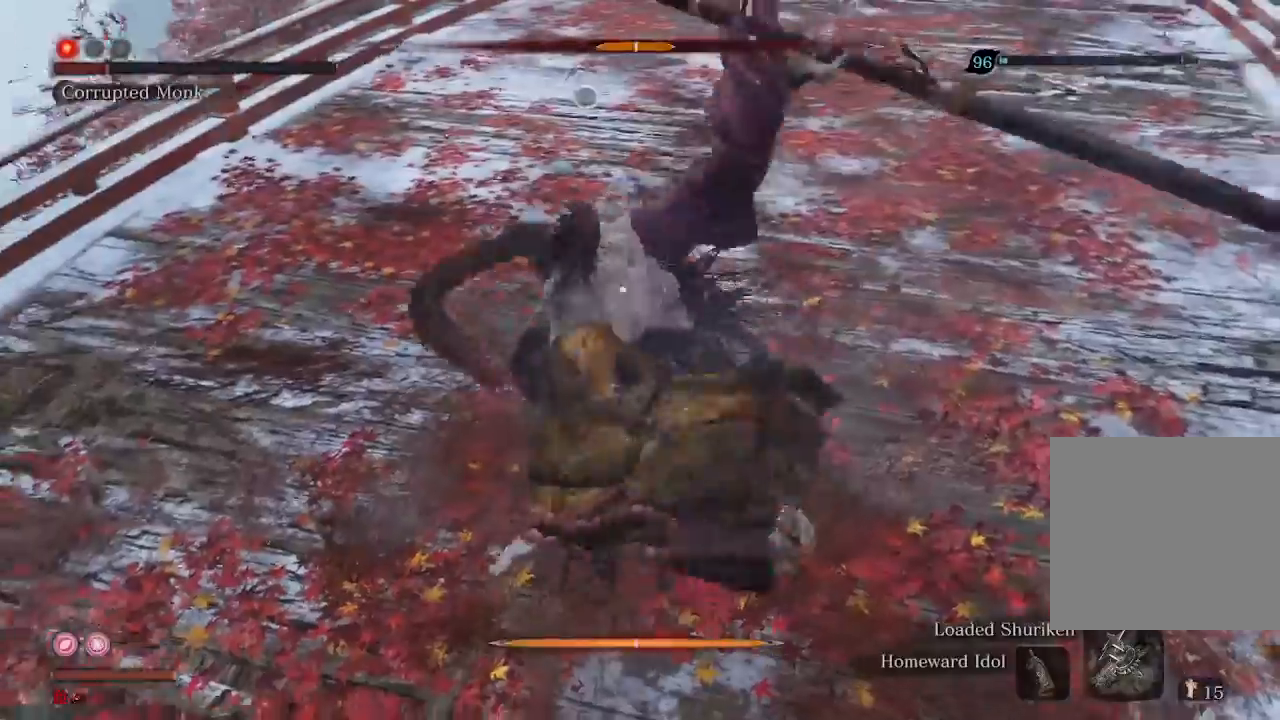
{"buttons": [], "left_stick": "center", "right_stick": "center", "events": [[367, "L1", "down"], [500, "L1", "up"]]}
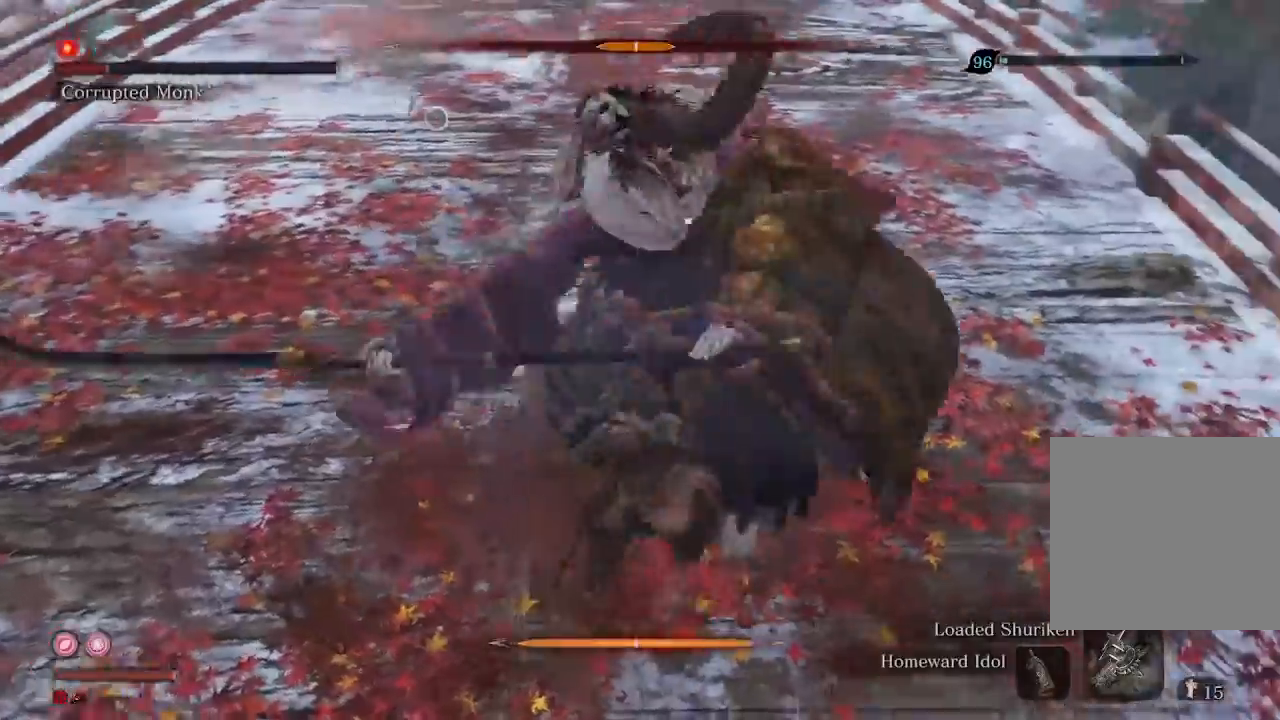
{"buttons": [], "left_stick": "center", "right_stick": "center", "events": []}
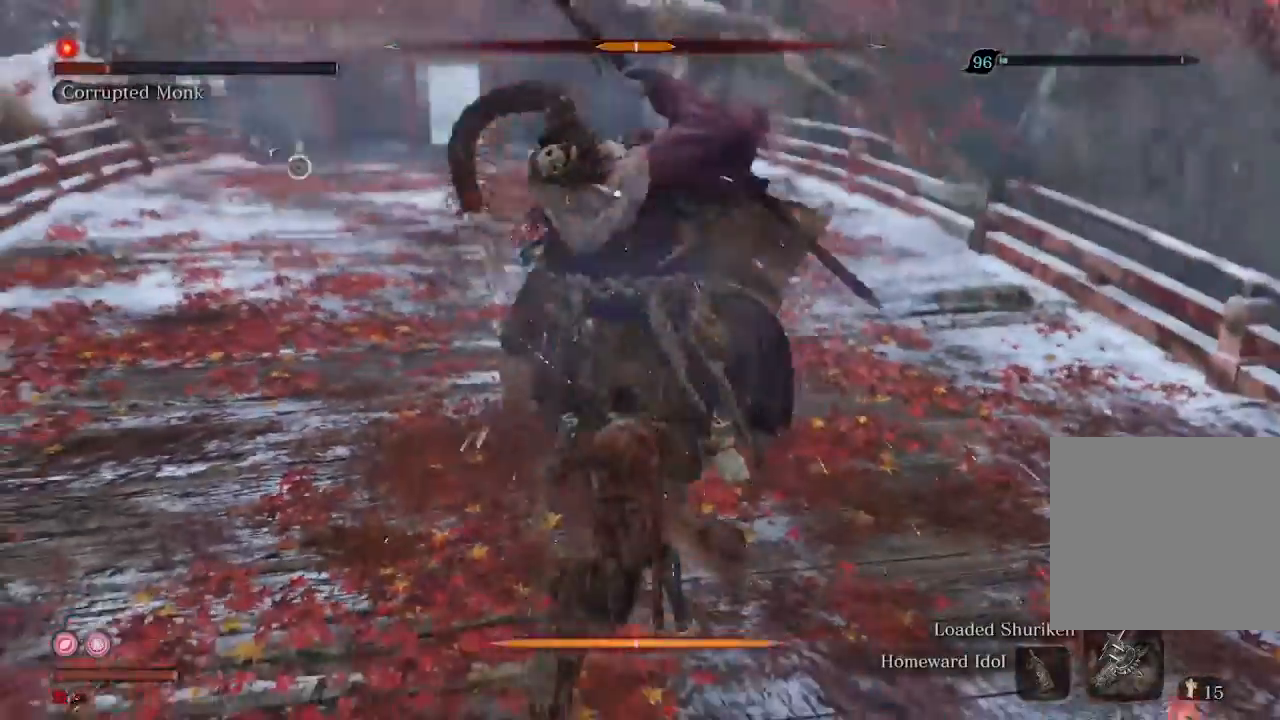
{"buttons": [], "left_stick": "center", "right_stick": "center", "events": [[233, "L1", "down"], [367, "L1", "up"]]}
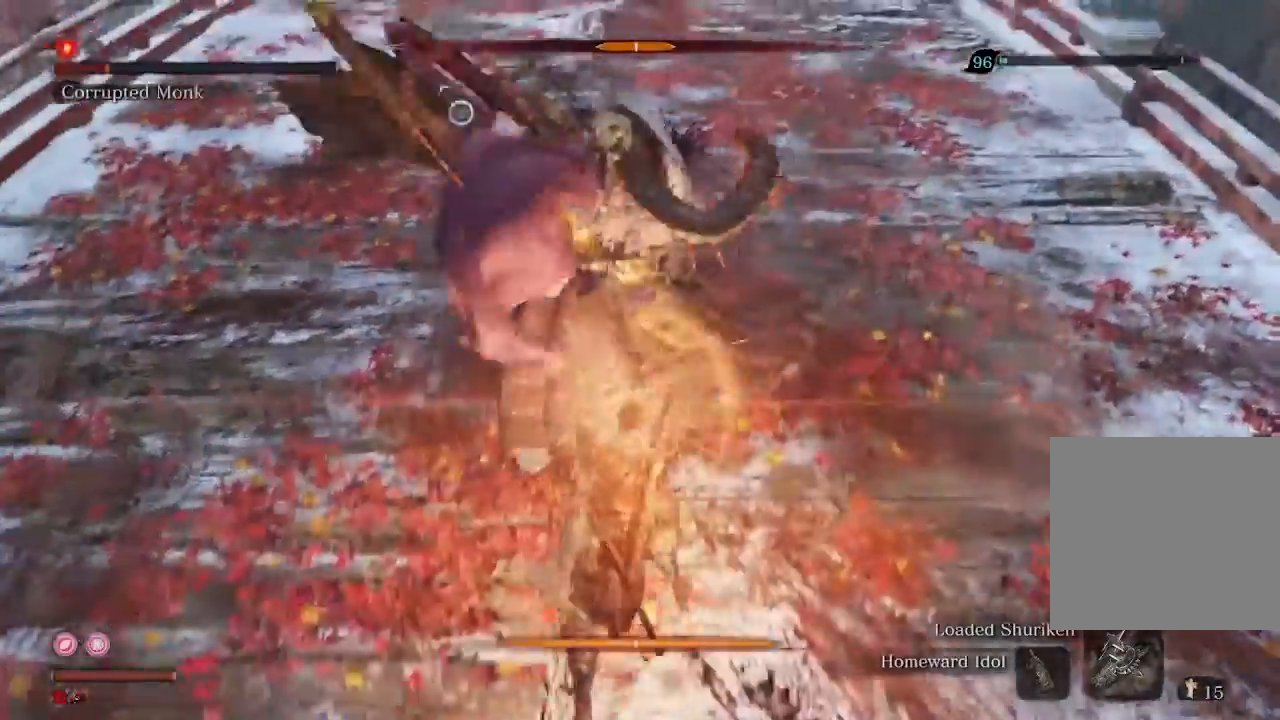
{"buttons": [], "left_stick": "up-left", "right_stick": "center", "events": [[300, "R3", "down"], [367, "left_stick", "up-left"], [467, "R3", "up"]]}